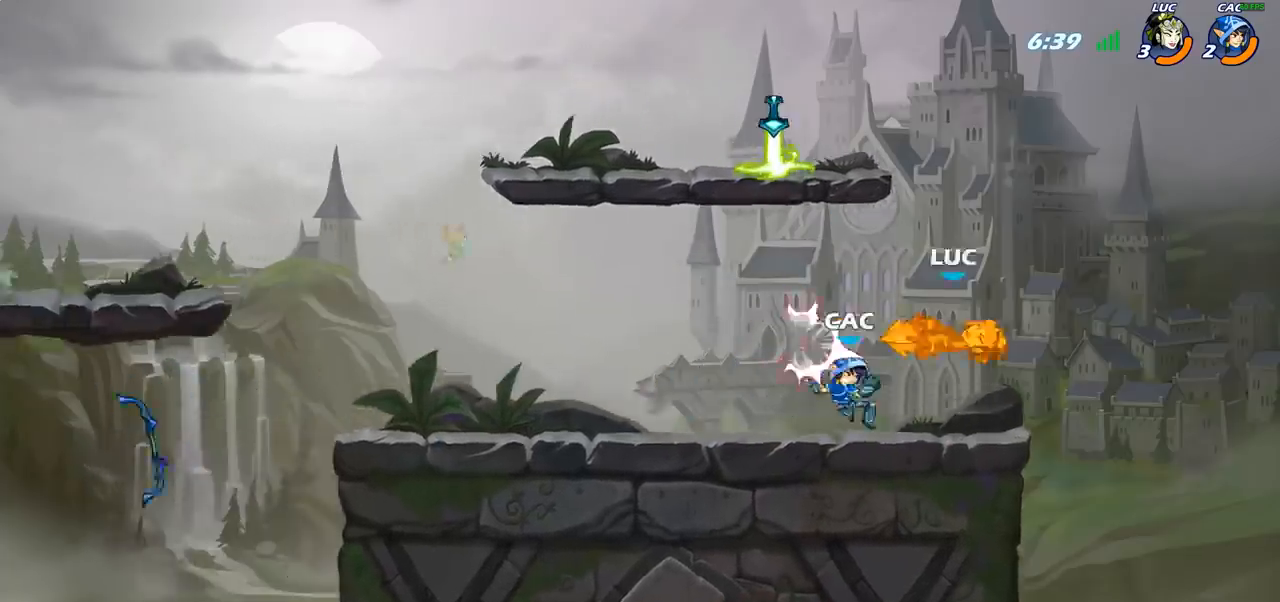
Gameplay with a controller (PlayStation layout); each line is a JSON object with the inputs held at the frame after it. "events" lists button and stick changes between this image and that frame as [ms after this image, input, new state], when the widget could be followed in between.
{"buttons": ["R2"], "left_stick": "left", "right_stick": "center", "events": [[350, "CROSS", "down"], [383, "R2", "down"], [500, "CROSS", "up"]]}
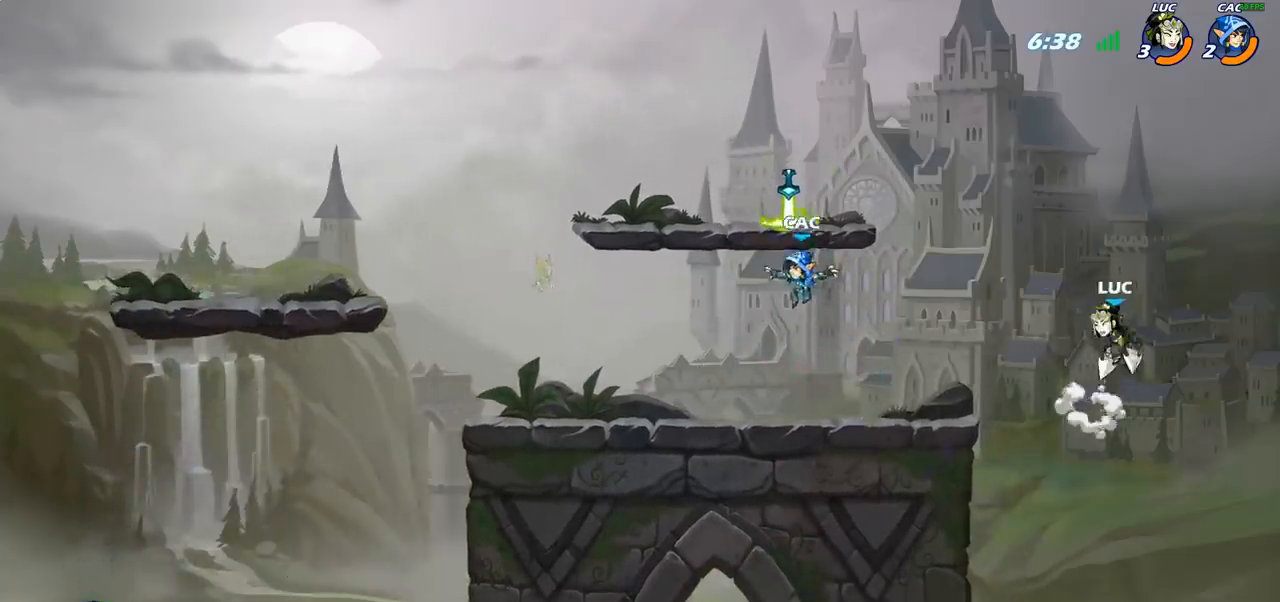
{"buttons": [], "left_stick": "center", "right_stick": "center", "events": [[50, "CIRCLE", "down"], [50, "R2", "up"], [217, "CIRCLE", "up"], [317, "left_stick", "center"]]}
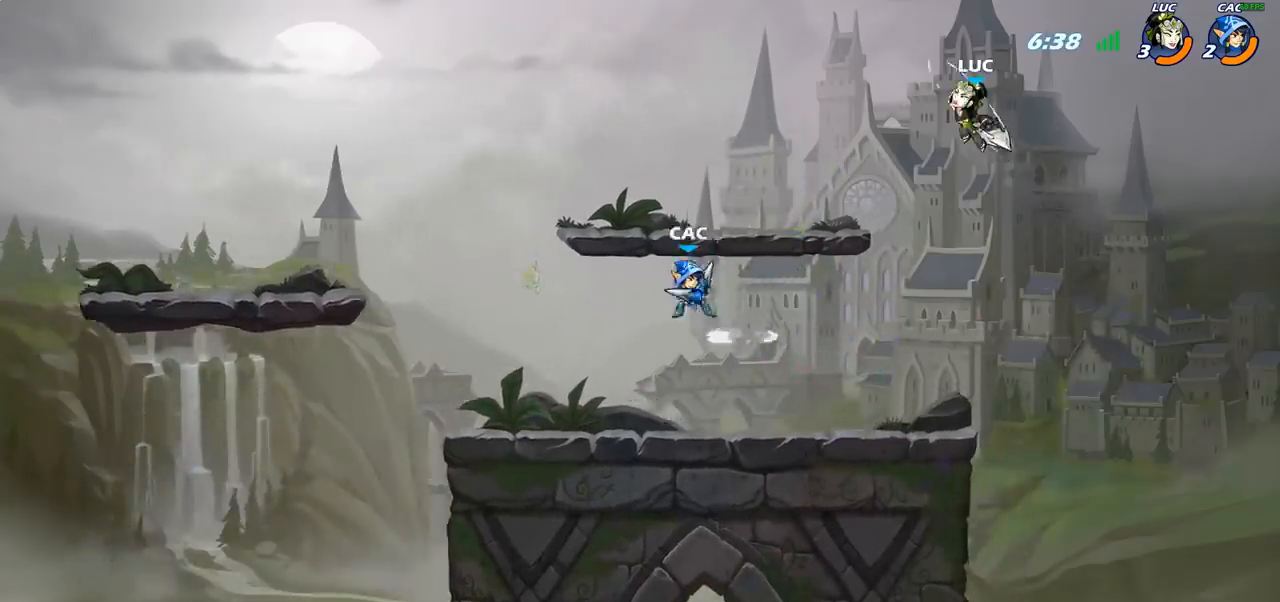
{"buttons": [], "left_stick": "down", "right_stick": "center", "events": [[350, "left_stick", "down"]]}
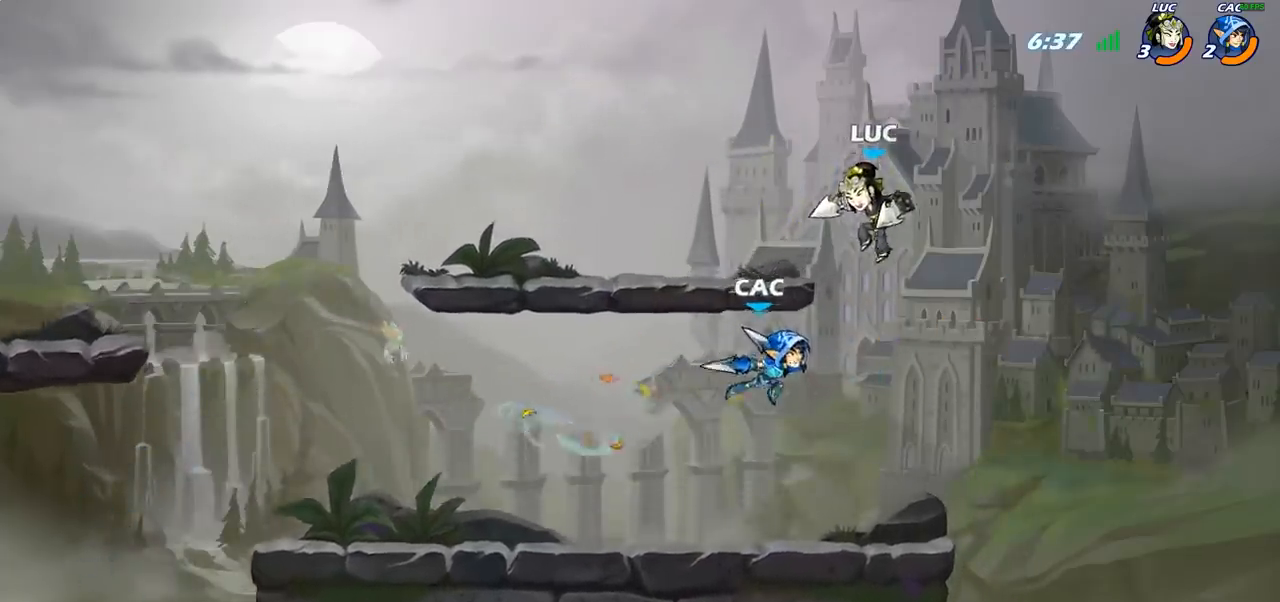
{"buttons": [], "left_stick": "left", "right_stick": "center", "events": [[33, "left_stick", "left"], [50, "SQUARE", "down"], [133, "SQUARE", "up"], [150, "left_stick", "center"], [483, "left_stick", "left"]]}
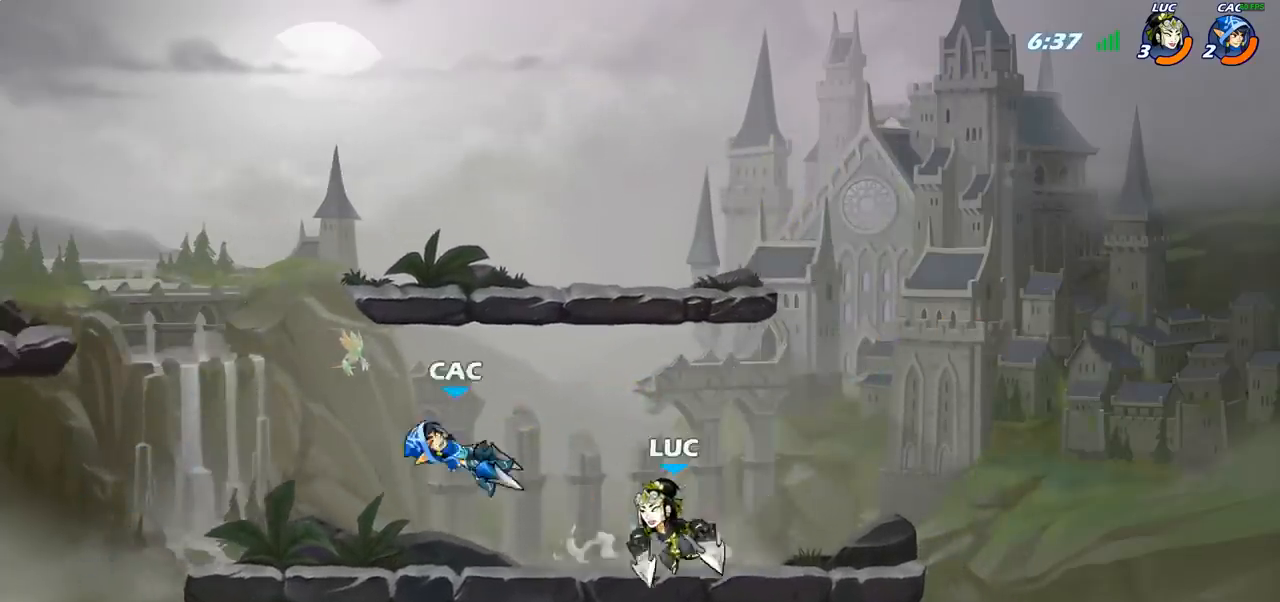
{"buttons": ["CIRCLE"], "left_stick": "center", "right_stick": "center", "events": [[133, "R2", "down"], [217, "left_stick", "down-left"], [267, "R2", "up"], [300, "CIRCLE", "down"], [383, "left_stick", "center"]]}
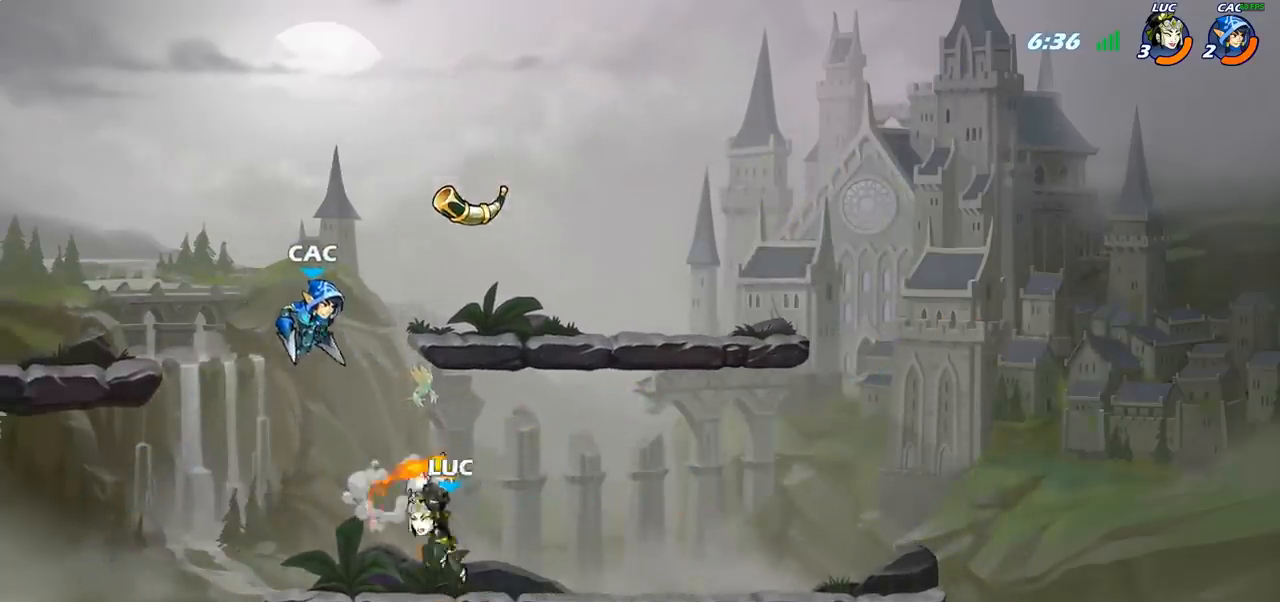
{"buttons": ["CIRCLE"], "left_stick": "center", "right_stick": "center", "events": []}
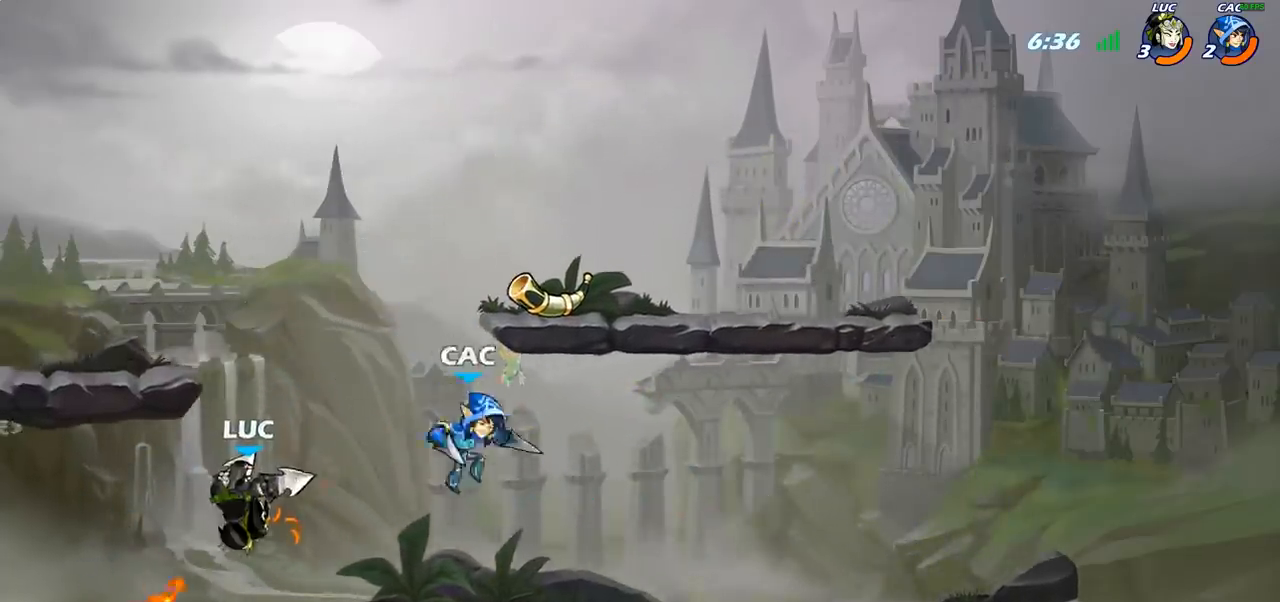
{"buttons": ["CIRCLE"], "left_stick": "right", "right_stick": "center", "events": [[117, "CIRCLE", "up"], [250, "left_stick", "right"], [400, "CROSS", "down"], [467, "CIRCLE", "down"], [467, "CROSS", "up"]]}
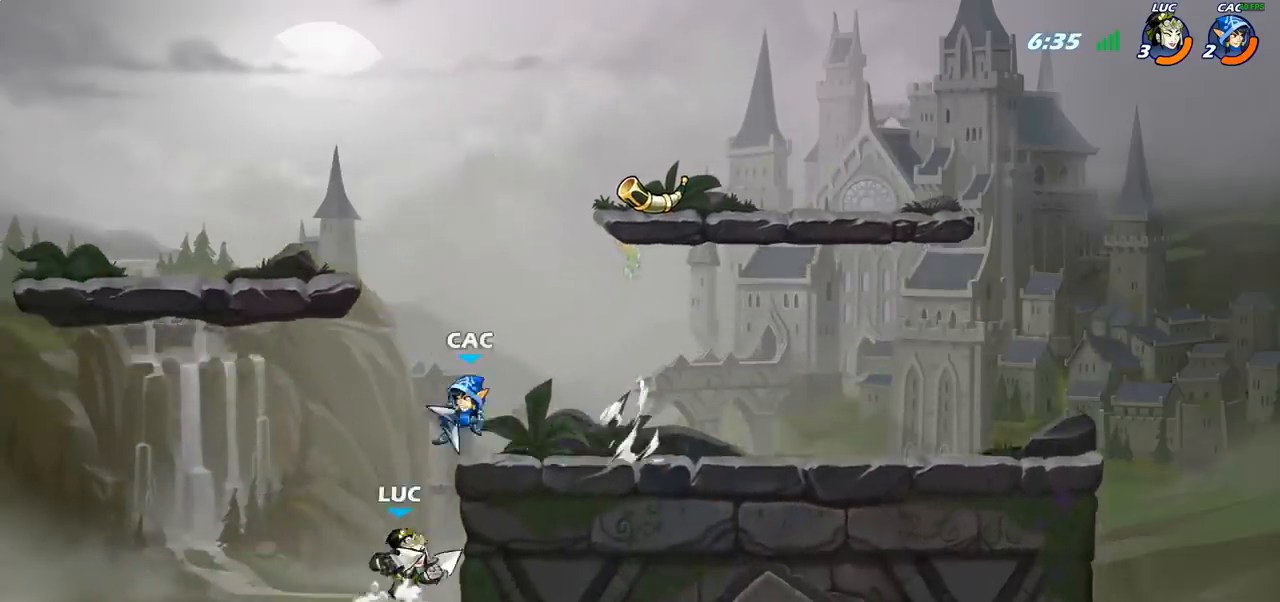
{"buttons": [], "left_stick": "up-right", "right_stick": "center", "events": [[83, "CIRCLE", "up"], [450, "left_stick", "up-right"]]}
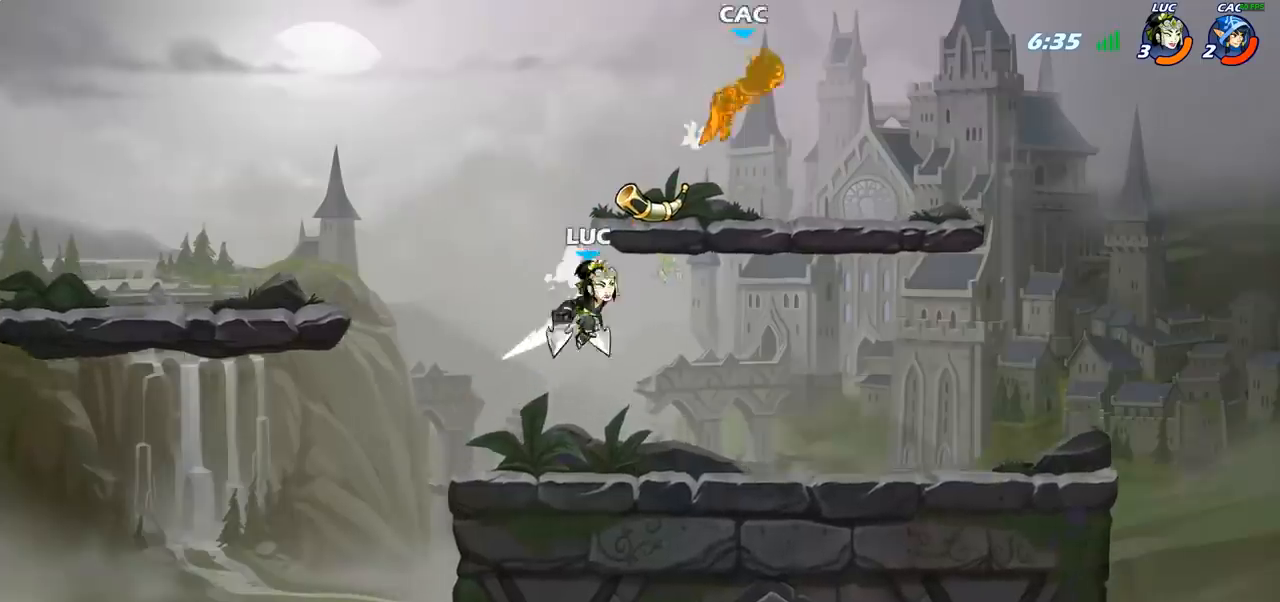
{"buttons": ["CROSS"], "left_stick": "right", "right_stick": "center", "events": [[33, "left_stick", "center"], [117, "left_stick", "right"], [433, "CROSS", "down"]]}
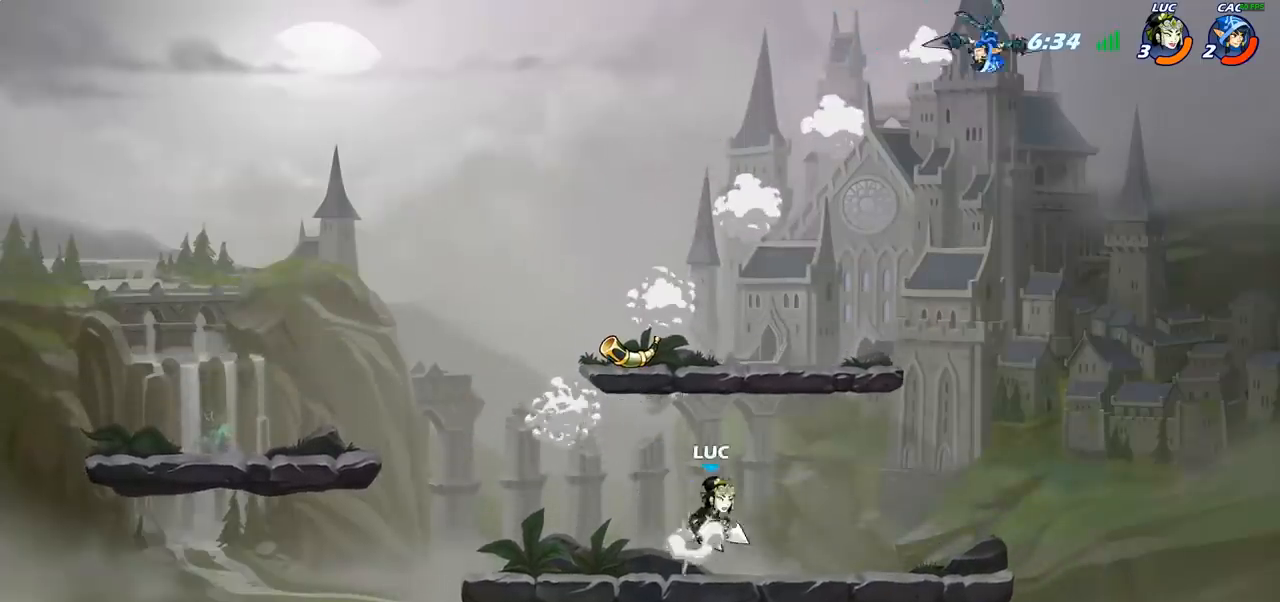
{"buttons": [], "left_stick": "center", "right_stick": "center", "events": [[100, "left_stick", "center"], [117, "CROSS", "up"]]}
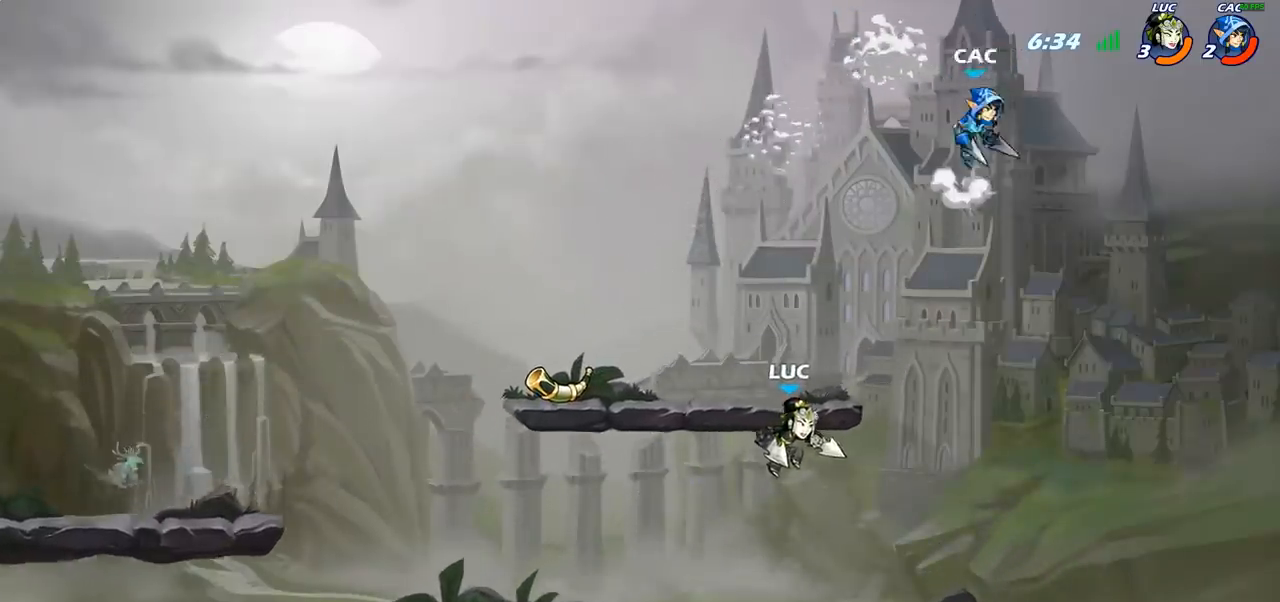
{"buttons": [], "left_stick": "left", "right_stick": "center", "events": [[333, "CROSS", "down"], [383, "left_stick", "left"], [500, "CROSS", "up"]]}
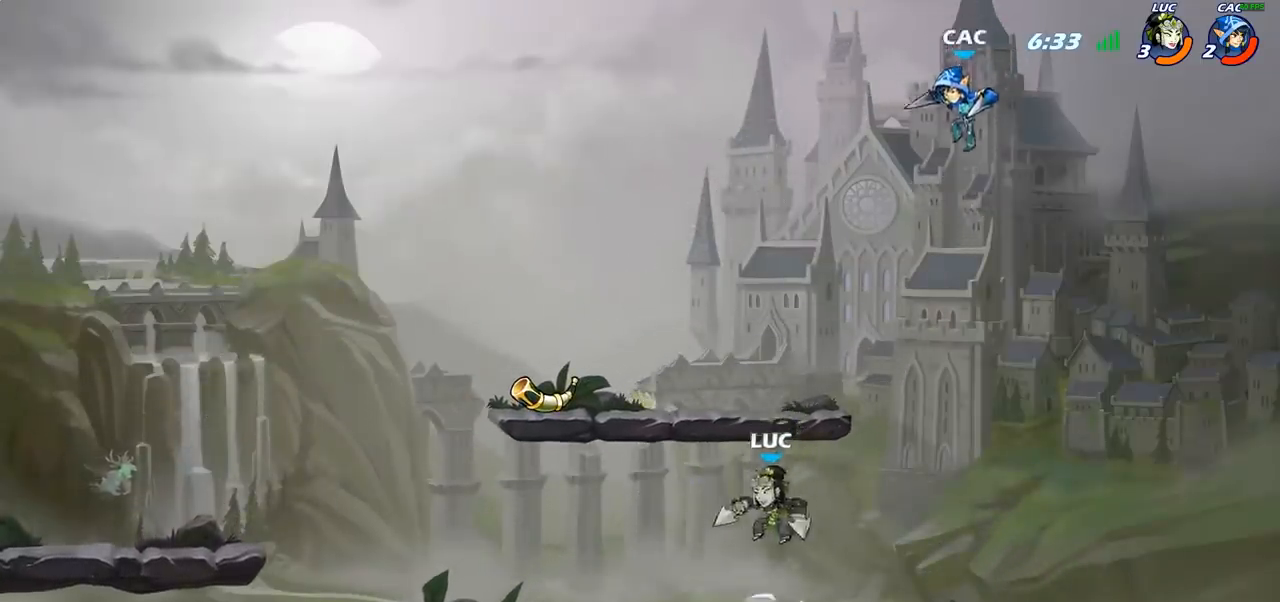
{"buttons": [], "left_stick": "center", "right_stick": "center", "events": [[150, "left_stick", "down-left"], [333, "left_stick", "down-right"], [483, "left_stick", "center"]]}
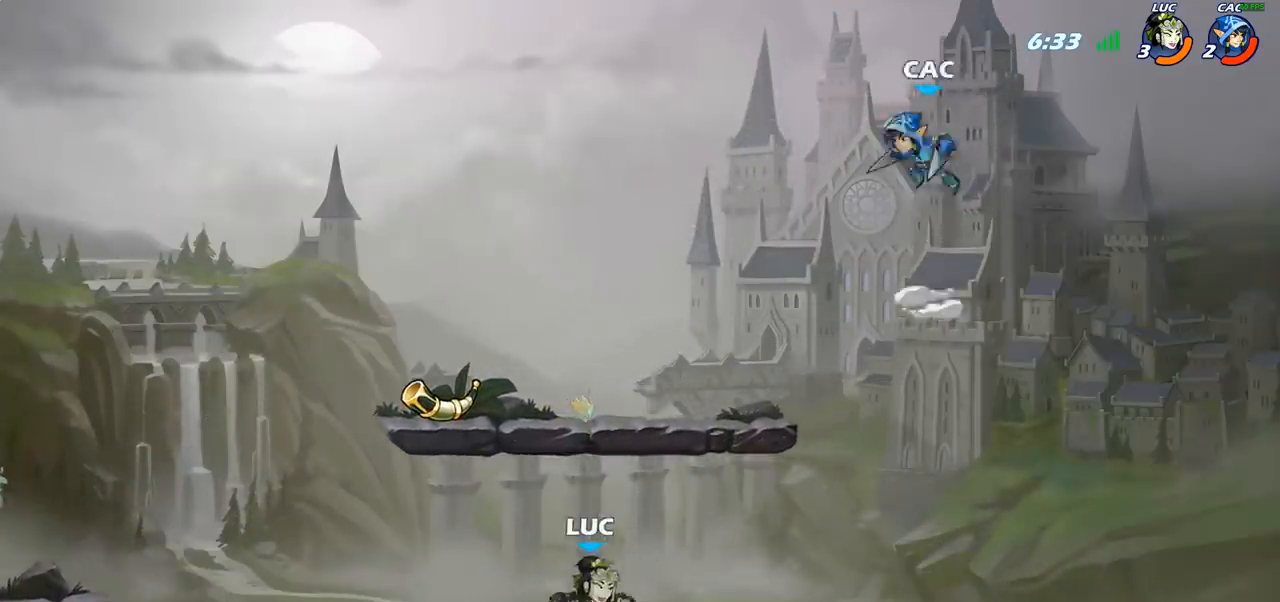
{"buttons": [], "left_stick": "center", "right_stick": "center", "events": [[183, "left_stick", "down"], [233, "CIRCLE", "down"], [333, "CIRCLE", "up"], [383, "left_stick", "center"]]}
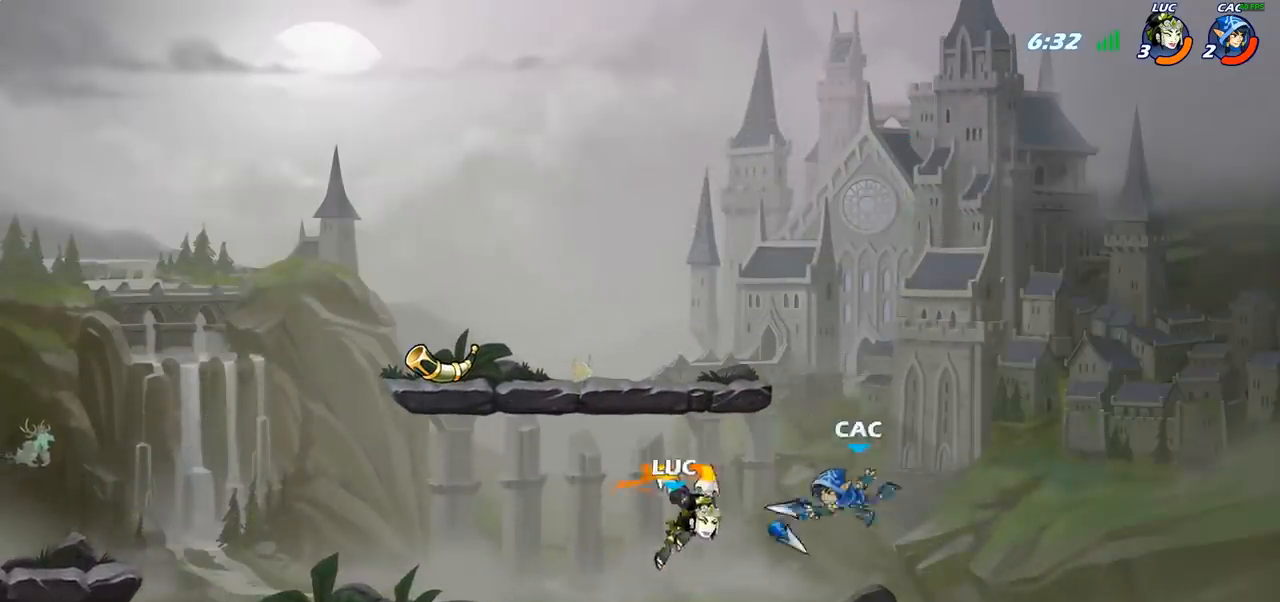
{"buttons": ["SQUARE"], "left_stick": "center", "right_stick": "center", "events": [[433, "SQUARE", "down"]]}
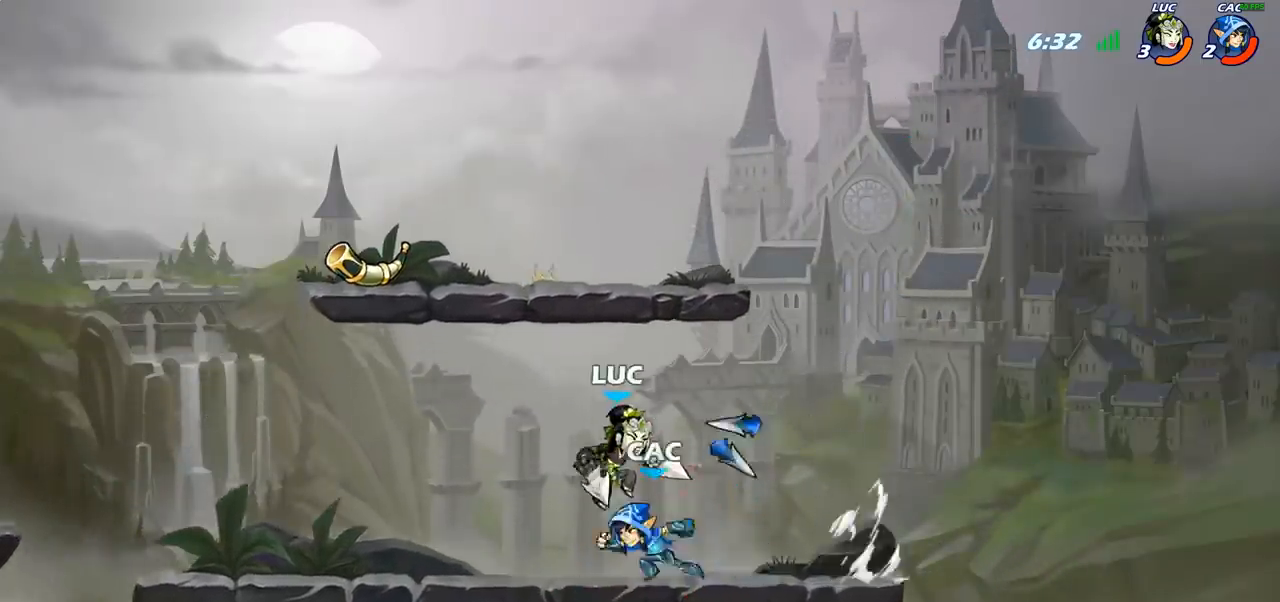
{"buttons": ["R2"], "left_stick": "left", "right_stick": "center", "events": [[33, "SQUARE", "up"], [117, "SQUARE", "down"], [150, "left_stick", "left"], [217, "SQUARE", "up"], [500, "R2", "down"]]}
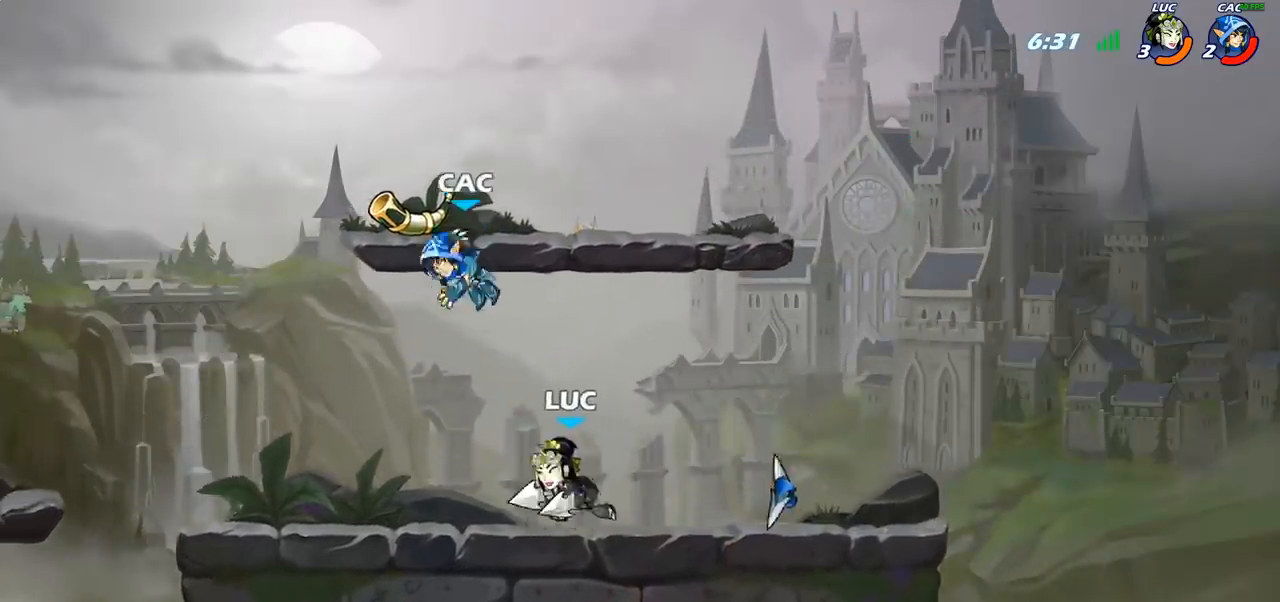
{"buttons": ["CROSS"], "left_stick": "up", "right_stick": "center", "events": [[33, "SQUARE", "down"], [83, "R2", "up"], [117, "left_stick", "center"], [133, "SQUARE", "up"], [500, "CROSS", "down"], [500, "left_stick", "up"]]}
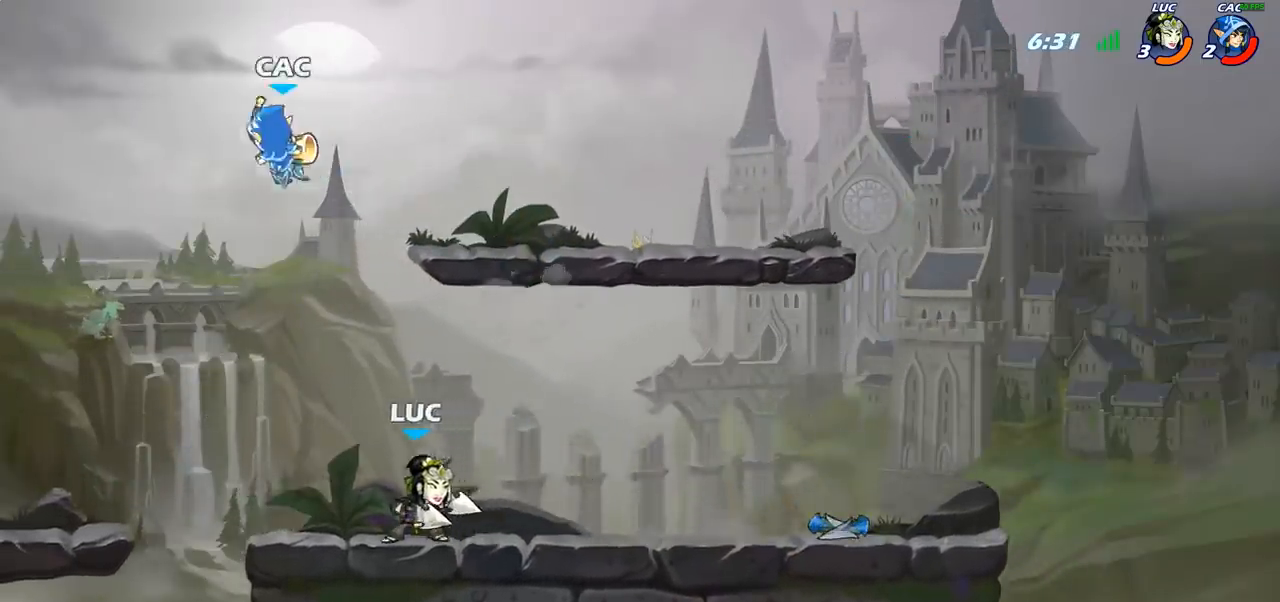
{"buttons": [], "left_stick": "center", "right_stick": "center", "events": [[67, "CIRCLE", "down"], [67, "CROSS", "up"], [100, "left_stick", "left"], [183, "left_stick", "center"], [200, "CIRCLE", "up"]]}
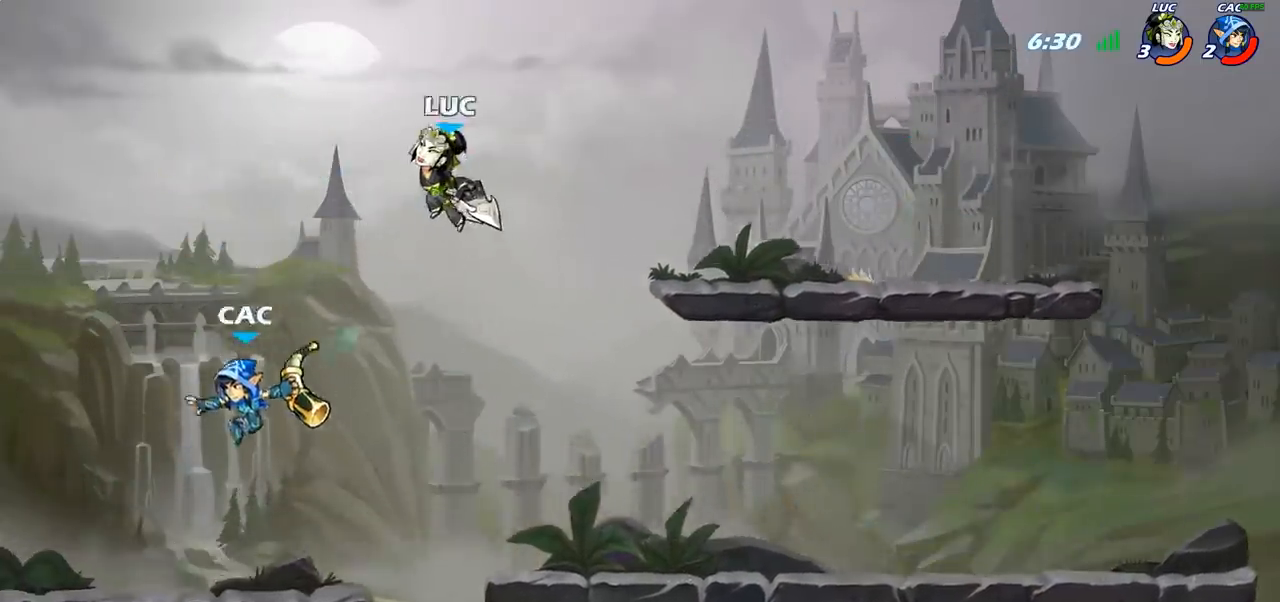
{"buttons": [], "left_stick": "center", "right_stick": "center", "events": [[217, "left_stick", "down-left"], [333, "R1", "down"], [400, "R1", "up"], [467, "left_stick", "center"]]}
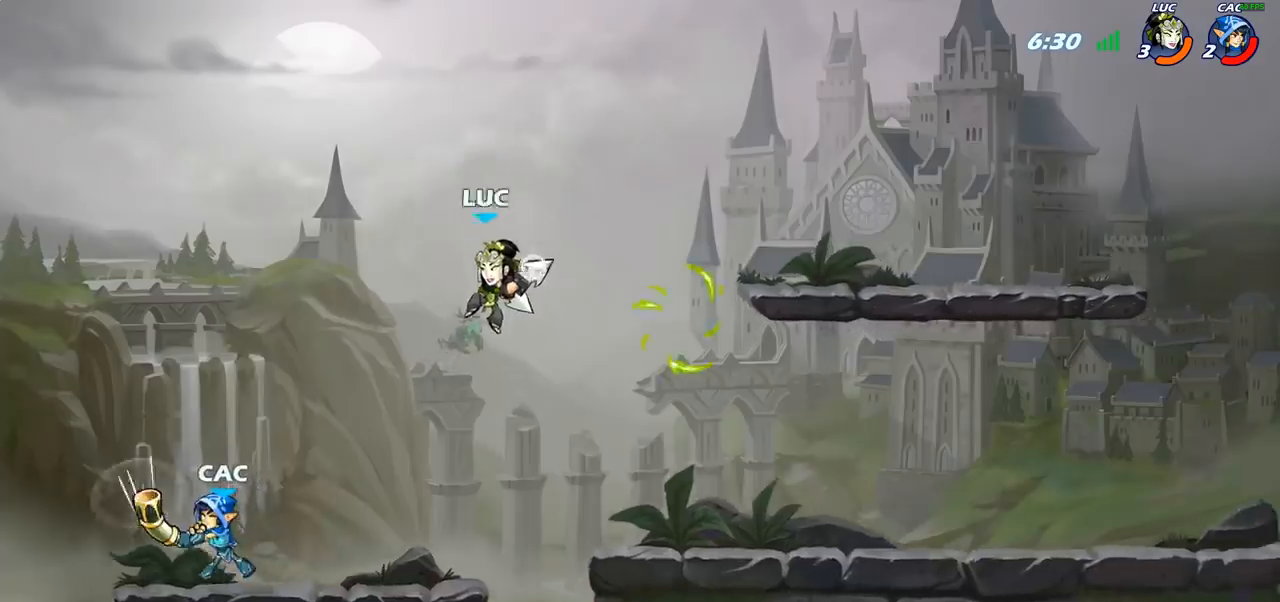
{"buttons": [], "left_stick": "right", "right_stick": "center", "events": [[500, "left_stick", "right"]]}
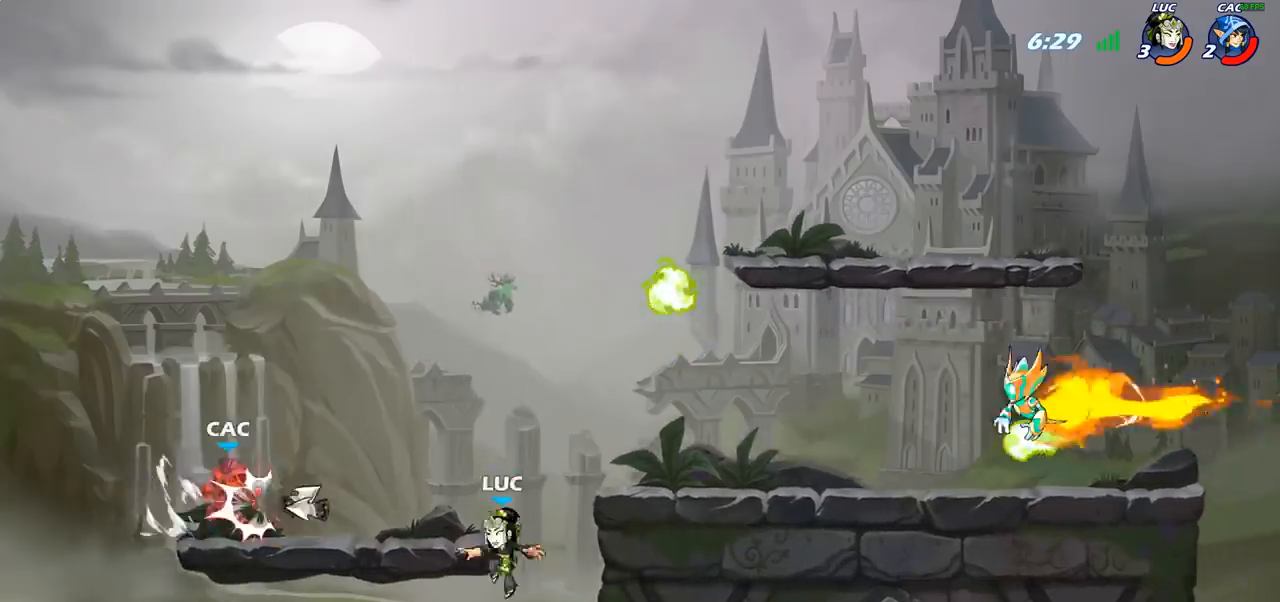
{"buttons": ["R1"], "left_stick": "right", "right_stick": "center", "events": [[100, "CROSS", "down"], [250, "CROSS", "up"], [450, "R1", "down"]]}
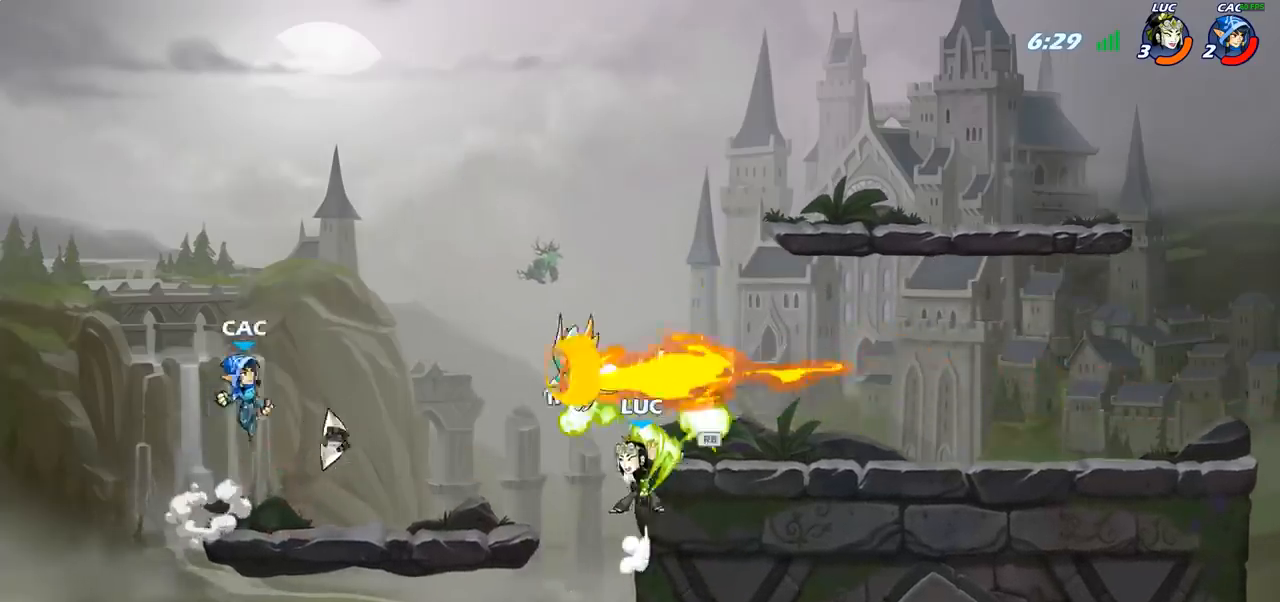
{"buttons": [], "left_stick": "right", "right_stick": "center", "events": [[33, "R1", "up"], [50, "left_stick", "left"], [367, "SQUARE", "down"], [383, "right_stick", "down-left"], [433, "right_stick", "center"], [450, "SQUARE", "up"], [500, "left_stick", "right"]]}
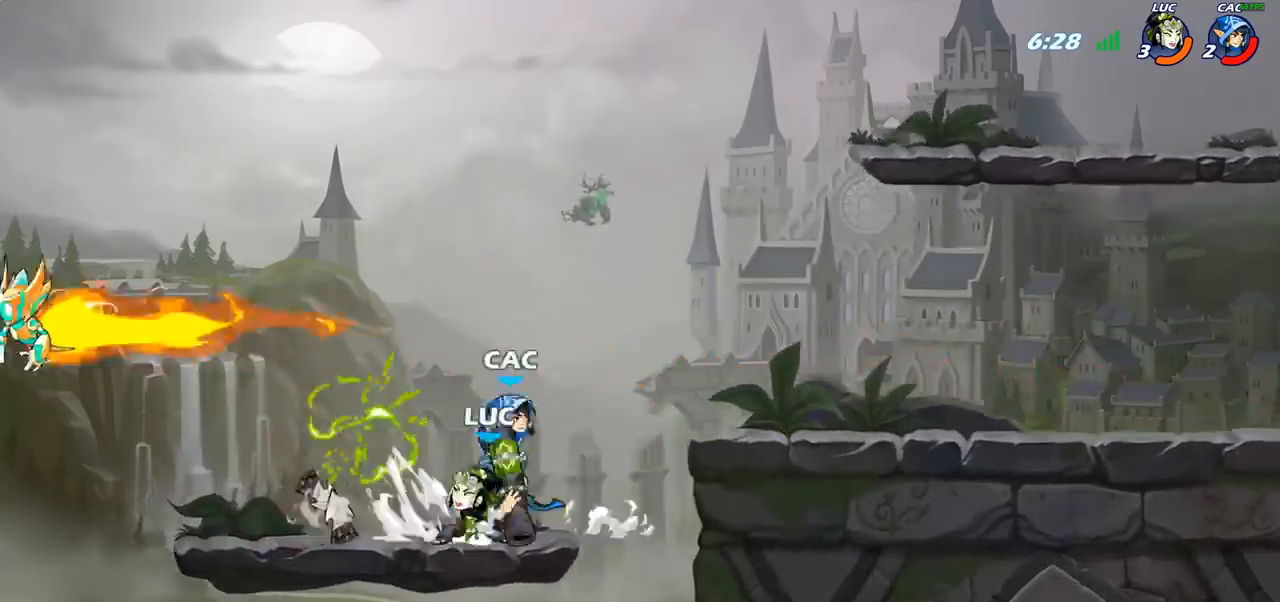
{"buttons": [], "left_stick": "right", "right_stick": "center", "events": [[17, "left_stick", "center"], [400, "left_stick", "right"]]}
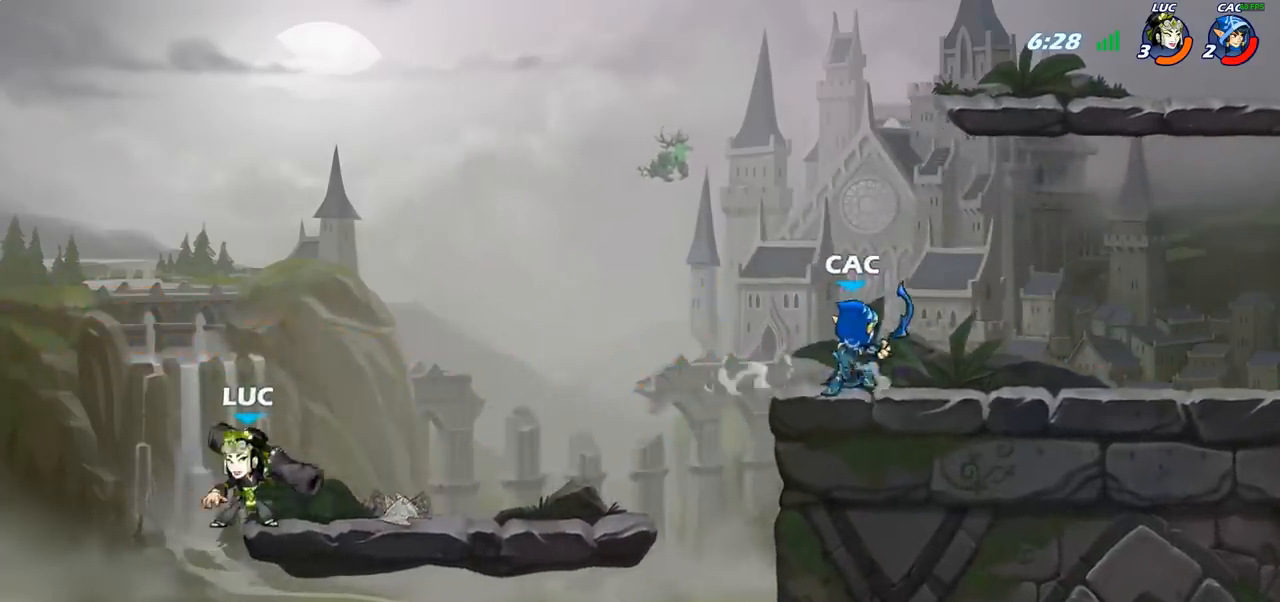
{"buttons": ["R2"], "left_stick": "center", "right_stick": "center", "events": [[17, "CROSS", "down"], [167, "CROSS", "up"], [333, "left_stick", "center"], [350, "R2", "down"]]}
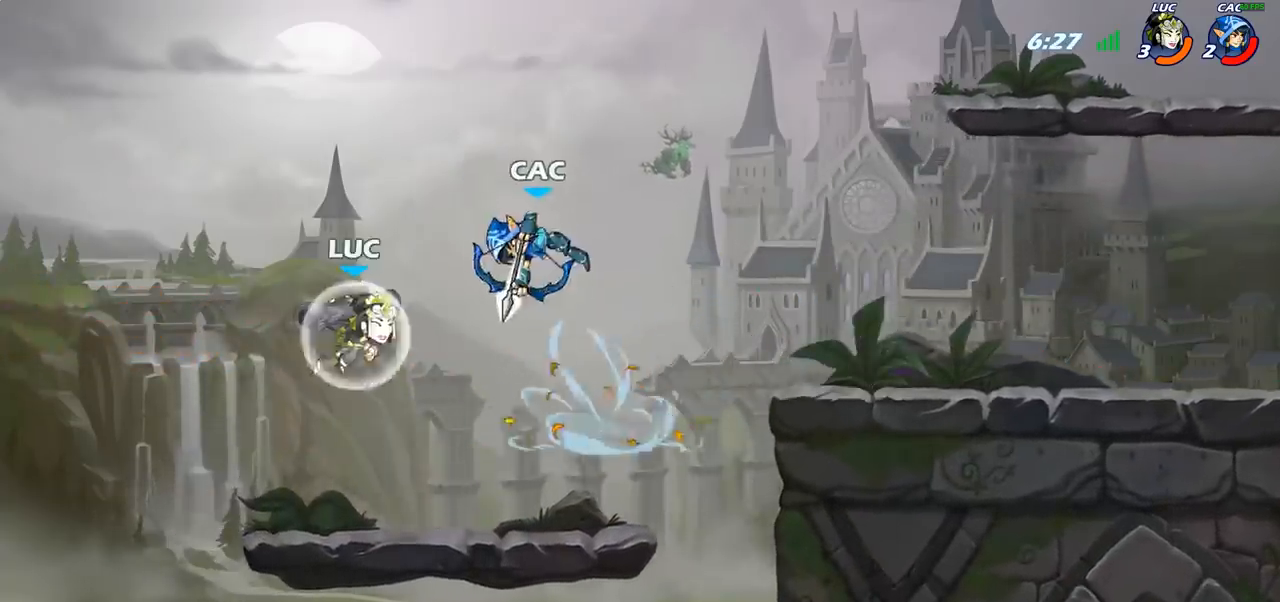
{"buttons": [], "left_stick": "center", "right_stick": "center", "events": [[300, "R2", "up"], [317, "CIRCLE", "down"], [417, "CIRCLE", "up"]]}
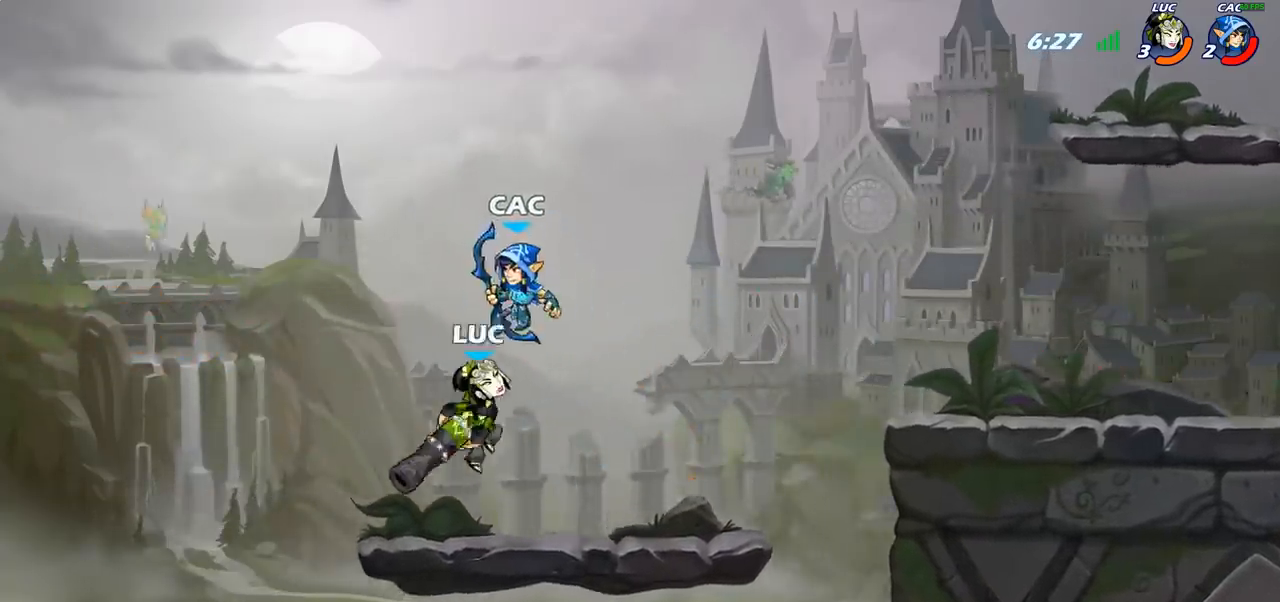
{"buttons": ["SQUARE"], "left_stick": "down", "right_stick": "center", "events": [[233, "left_stick", "right"], [450, "left_stick", "down"], [483, "SQUARE", "down"]]}
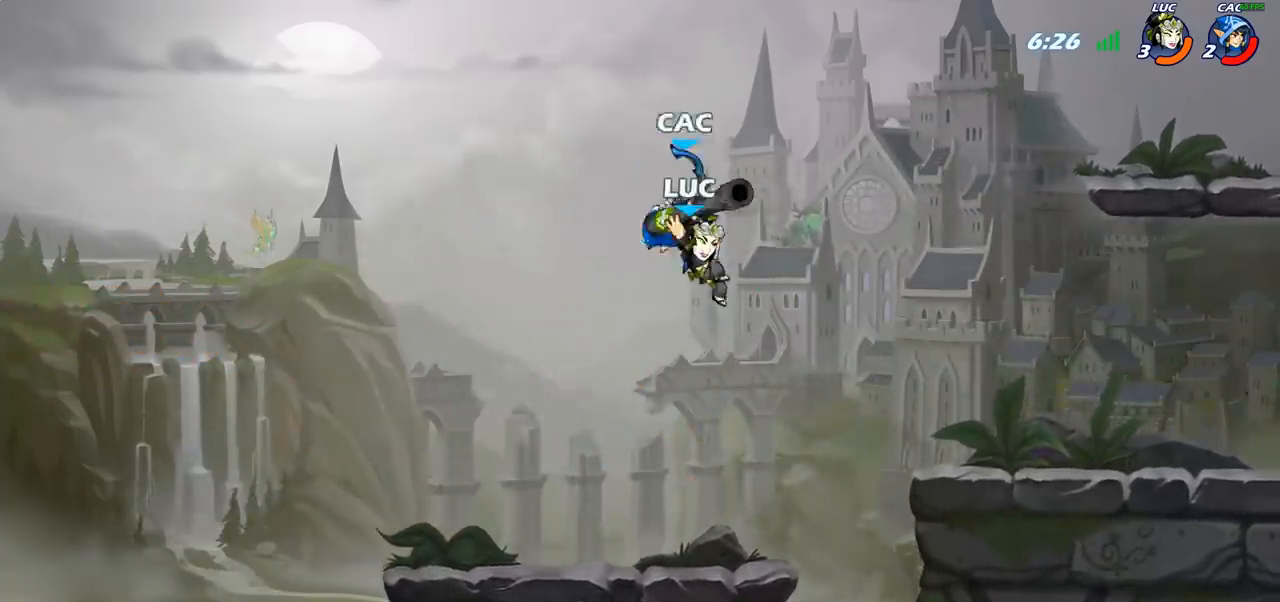
{"buttons": [], "left_stick": "center", "right_stick": "center", "events": [[50, "SQUARE", "up"], [50, "left_stick", "center"]]}
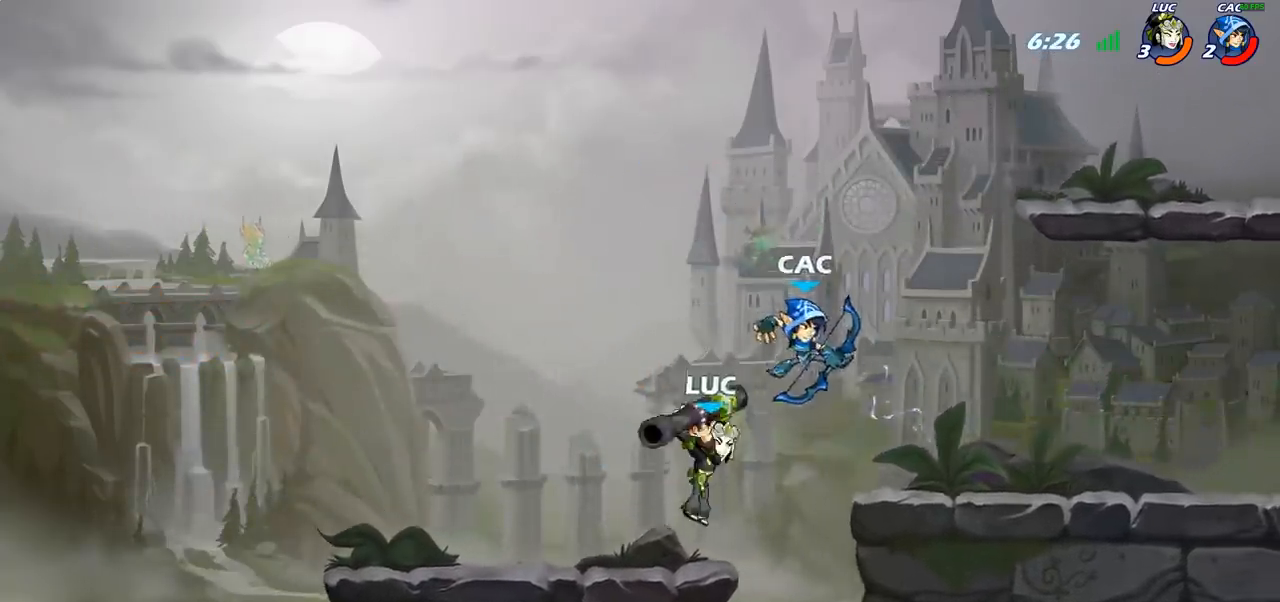
{"buttons": [], "left_stick": "right", "right_stick": "center", "events": [[33, "left_stick", "right"], [100, "CROSS", "down"], [133, "SQUARE", "down"], [133, "right_stick", "down-left"], [150, "CROSS", "up"], [200, "SQUARE", "up"], [217, "right_stick", "center"]]}
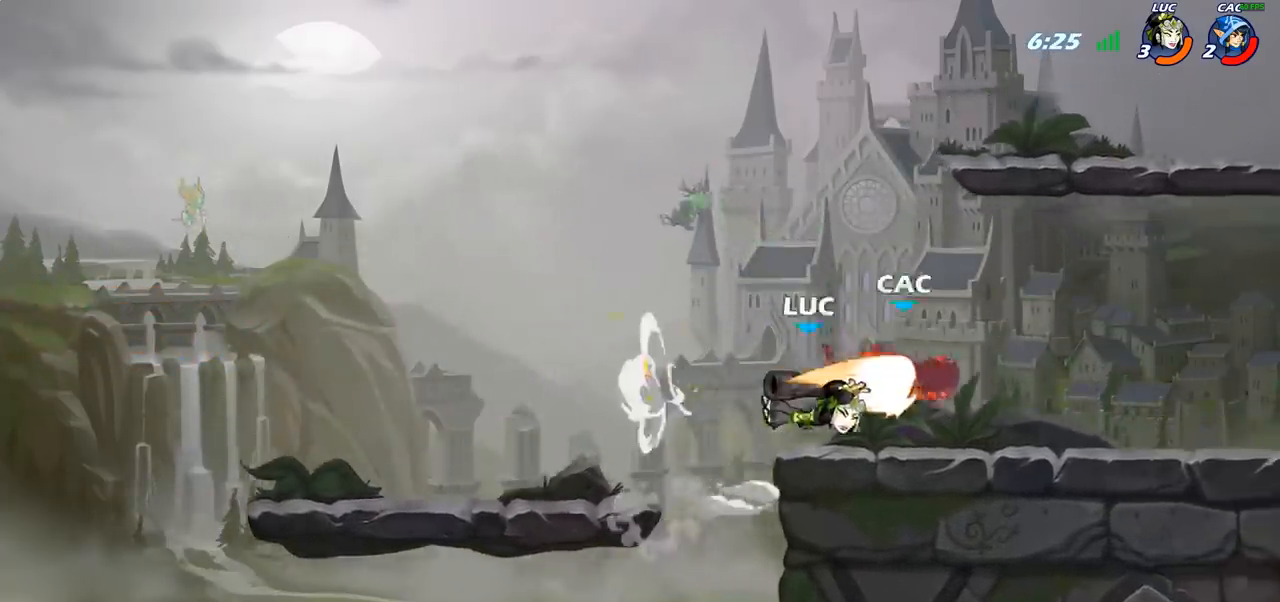
{"buttons": ["R2"], "left_stick": "right", "right_stick": "center", "events": [[300, "R2", "down"]]}
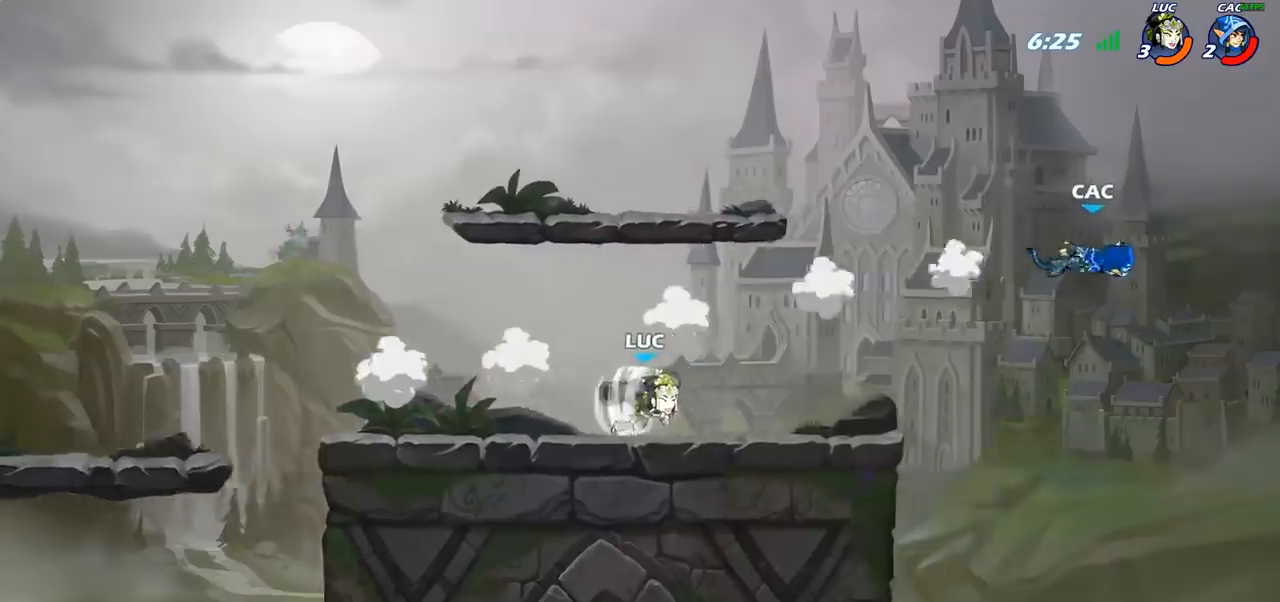
{"buttons": ["CIRCLE"], "left_stick": "down", "right_stick": "center", "events": [[83, "R2", "up"], [250, "R2", "down"], [250, "left_stick", "down"], [267, "CIRCLE", "down"], [350, "R2", "up"]]}
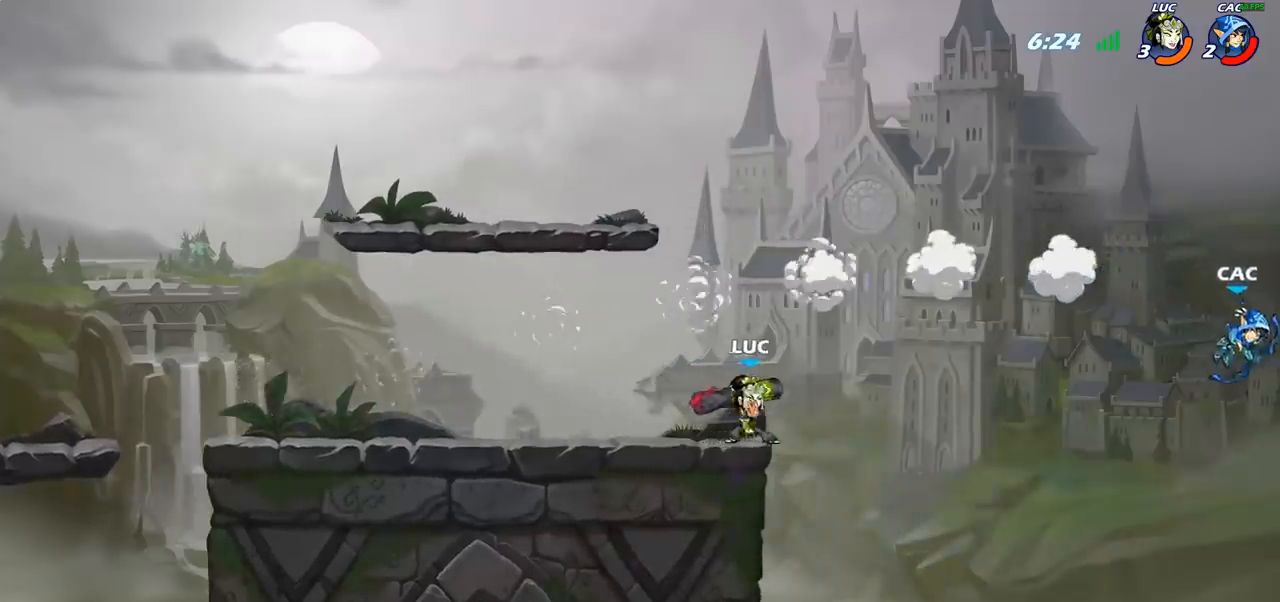
{"buttons": ["CIRCLE"], "left_stick": "down", "right_stick": "center", "events": []}